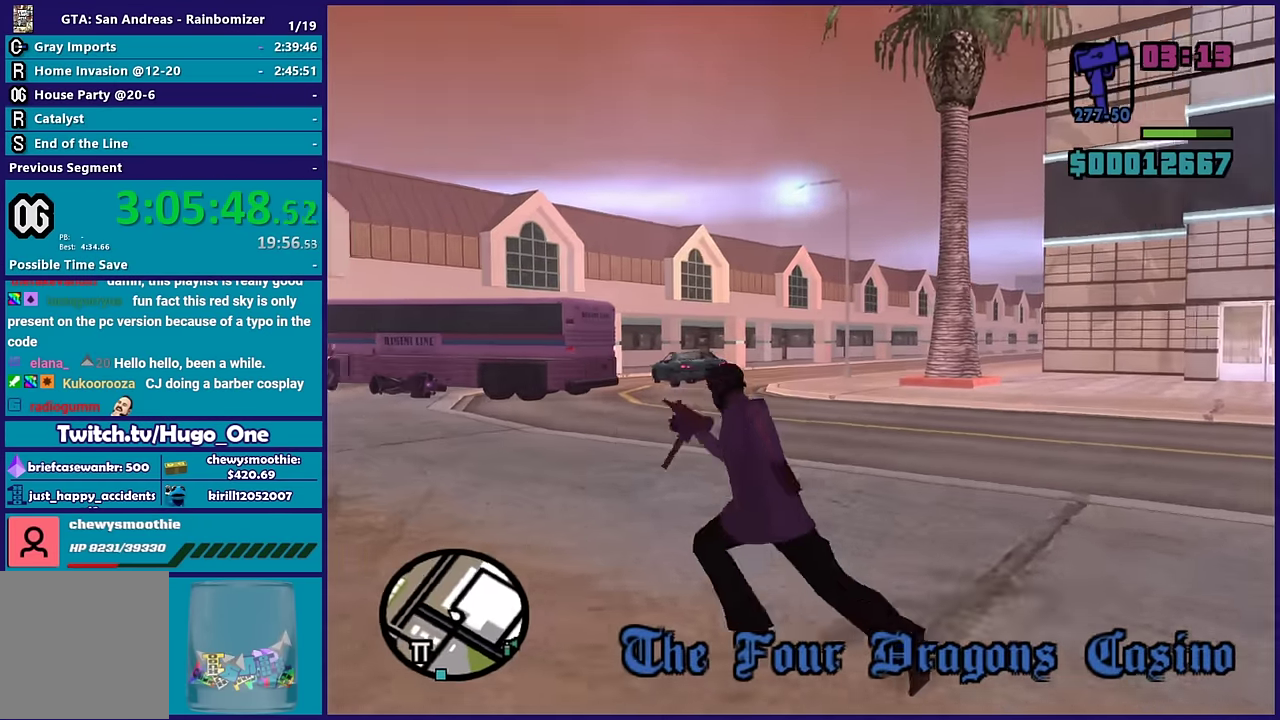
Gameplay with a controller (Xbox layout); each line is a JSON object with the inputs held at the frame after it. "events" lists button and stick changes between this image and that frame as [ms after this image, input, new state], when the widget could be followed in between.
{"buttons": ["A"], "left_stick": "up-left", "right_stick": "center", "events": [[67, "A", "down"], [133, "left_stick", "up-left"], [200, "A", "up"], [283, "A", "down"], [317, "left_stick", "up"], [400, "A", "up"], [450, "left_stick", "up-left"], [467, "A", "down"]]}
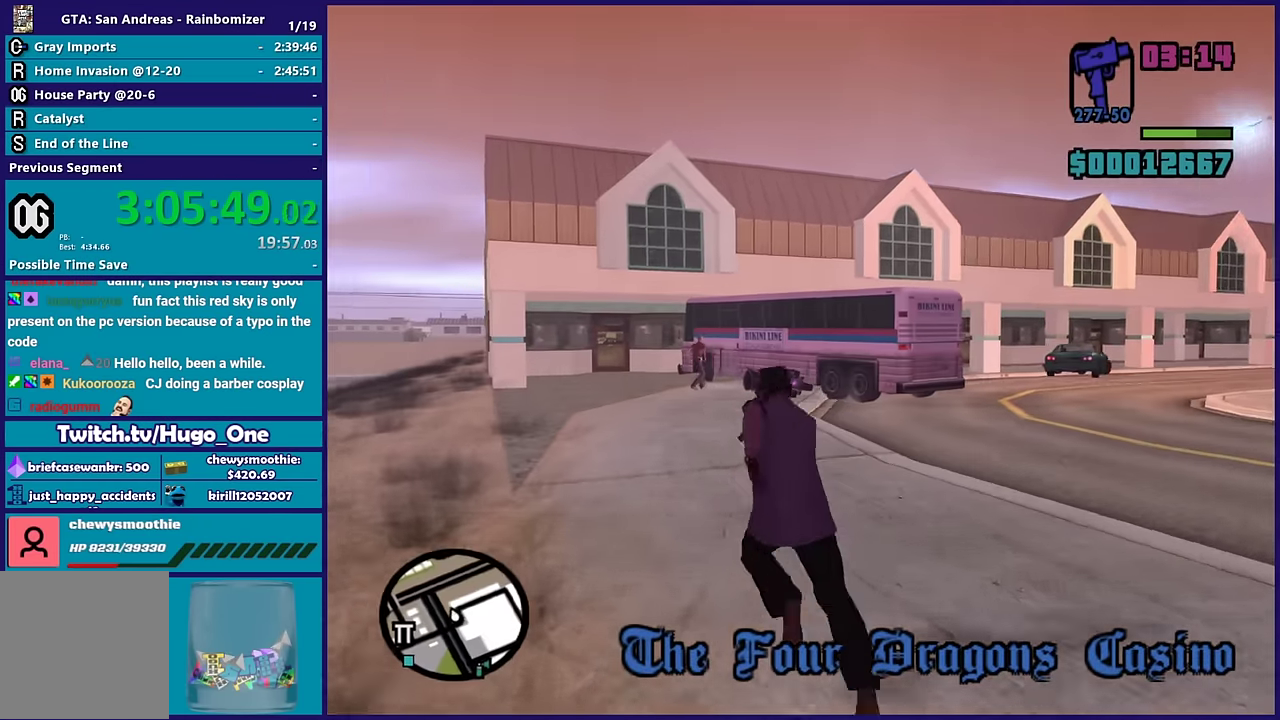
{"buttons": [], "left_stick": "up", "right_stick": "center", "events": [[100, "A", "up"], [133, "left_stick", "up"], [167, "A", "down"], [317, "A", "up"], [400, "A", "down"], [500, "A", "up"]]}
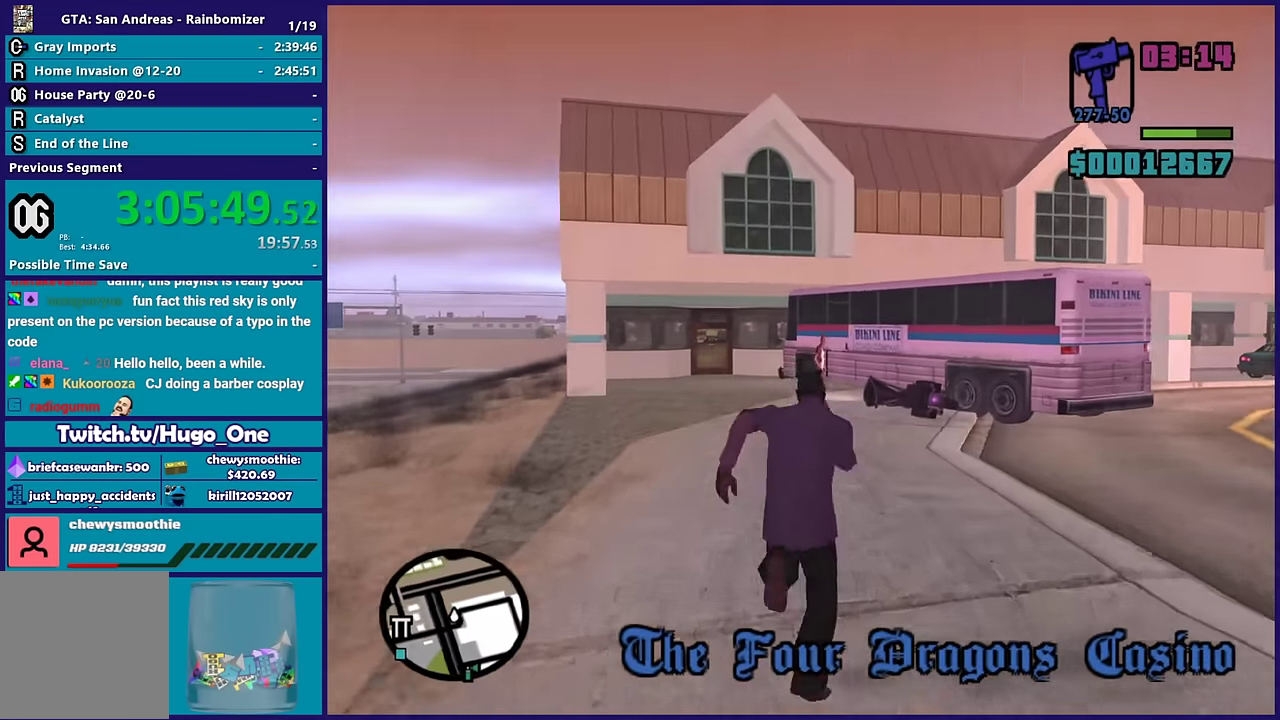
{"buttons": ["A"], "left_stick": "up", "right_stick": "center", "events": [[100, "A", "down"], [217, "A", "up"], [300, "A", "down"], [400, "A", "up"], [484, "A", "down"]]}
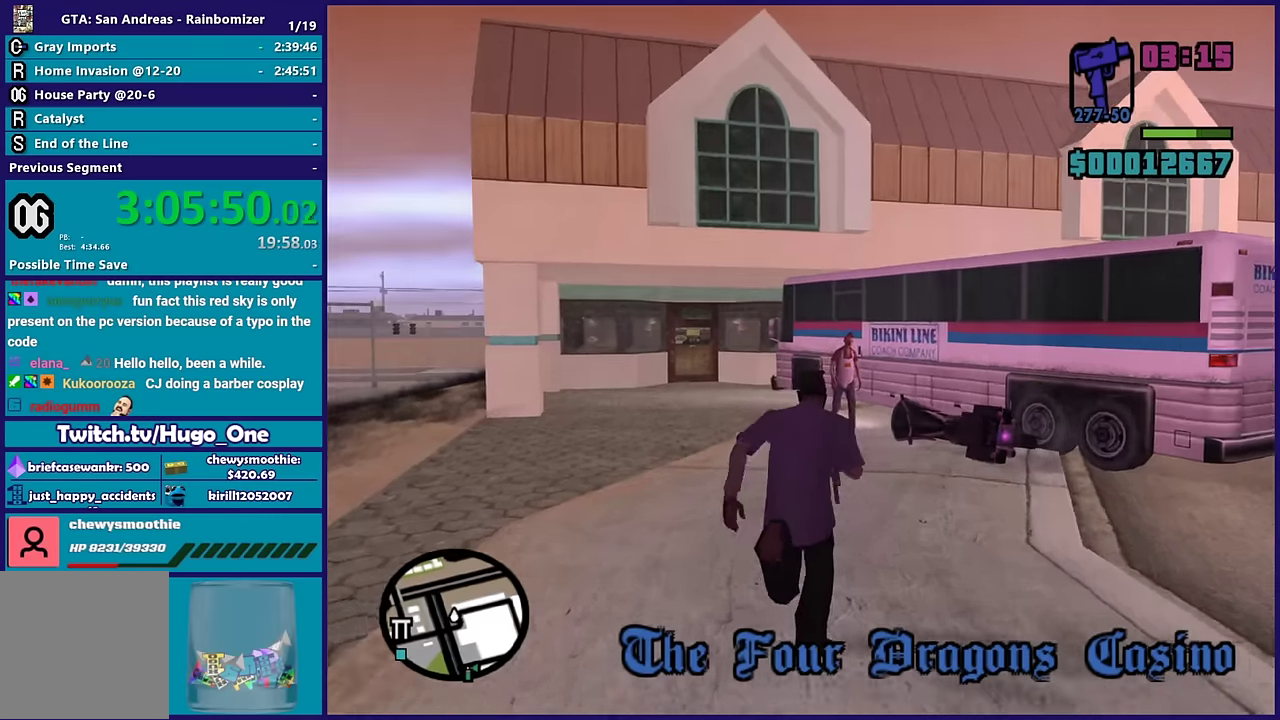
{"buttons": [], "left_stick": "center", "right_stick": "center", "events": [[117, "A", "up"], [234, "A", "down"], [267, "A", "up"], [384, "left_stick", "center"]]}
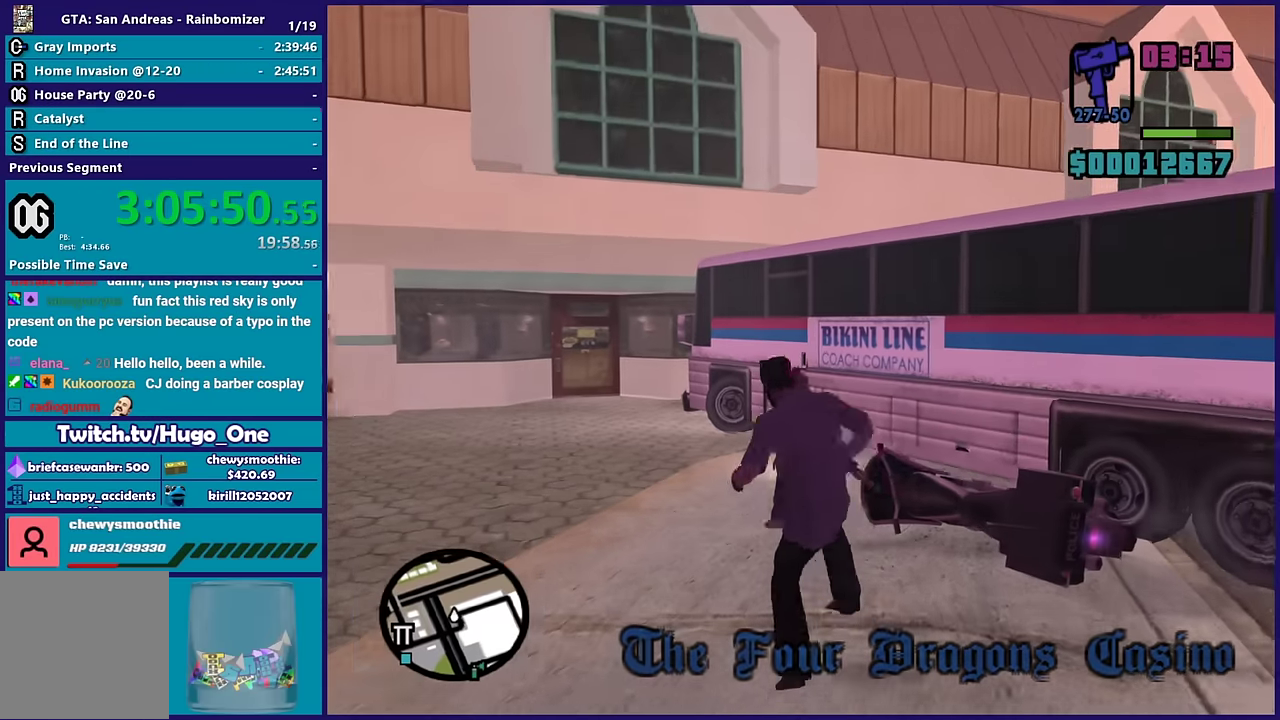
{"buttons": ["L2", "R2"], "left_stick": "center", "right_stick": "center", "events": [[34, "L2", "down"], [150, "R2", "down"]]}
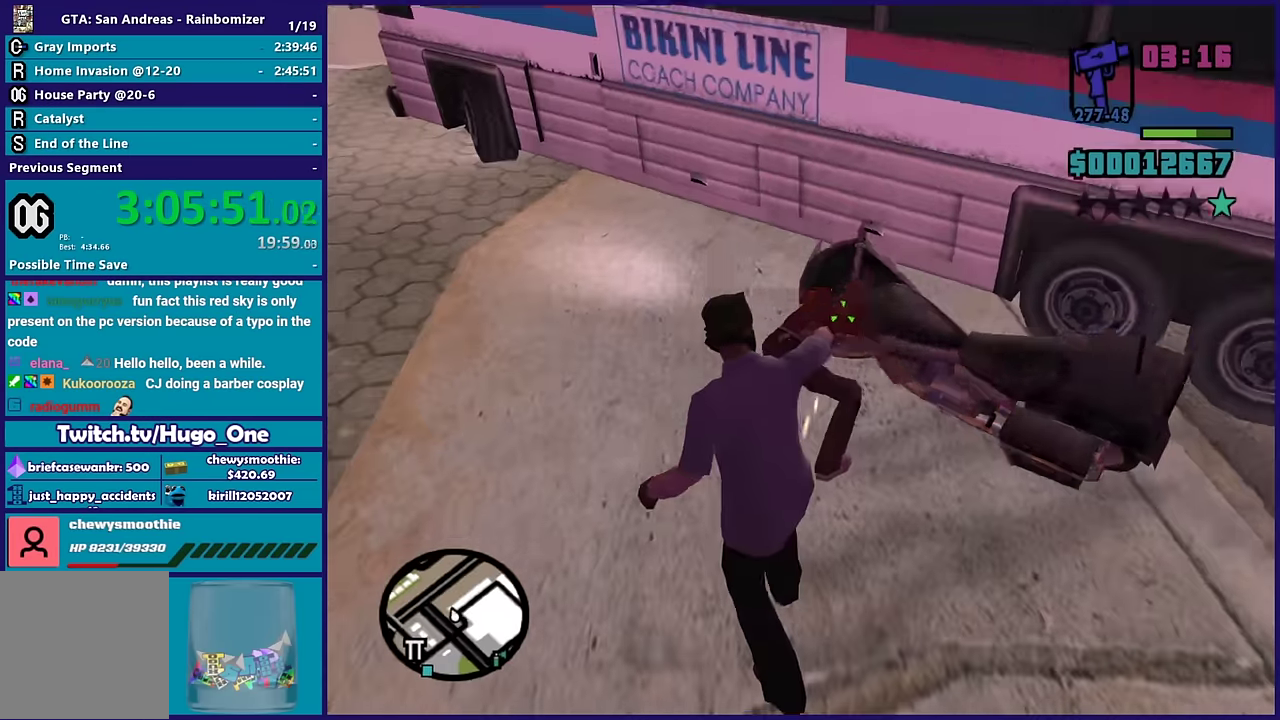
{"buttons": ["L2"], "left_stick": "center", "right_stick": "center", "events": [[267, "R2", "up"]]}
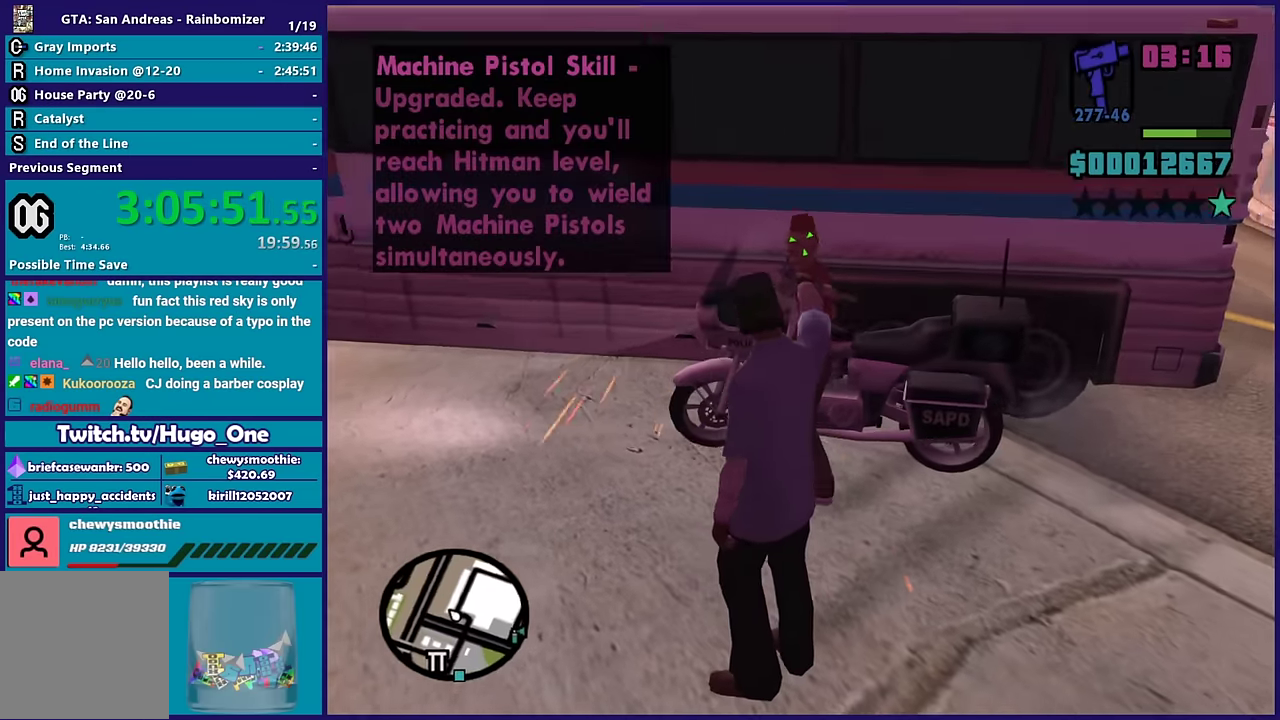
{"buttons": ["L2"], "left_stick": "center", "right_stick": "center", "events": [[167, "R2", "down"], [300, "R2", "up"]]}
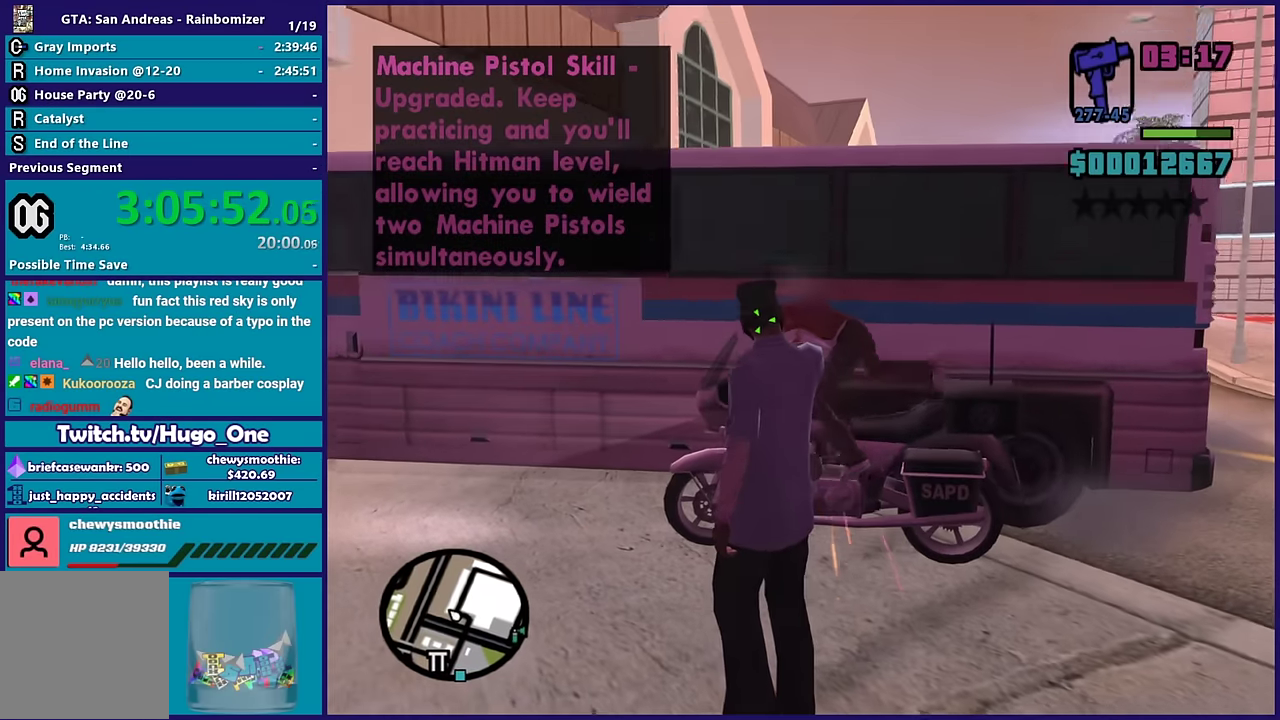
{"buttons": ["L2"], "left_stick": "center", "right_stick": "center", "events": [[167, "R2", "down"], [300, "R2", "up"]]}
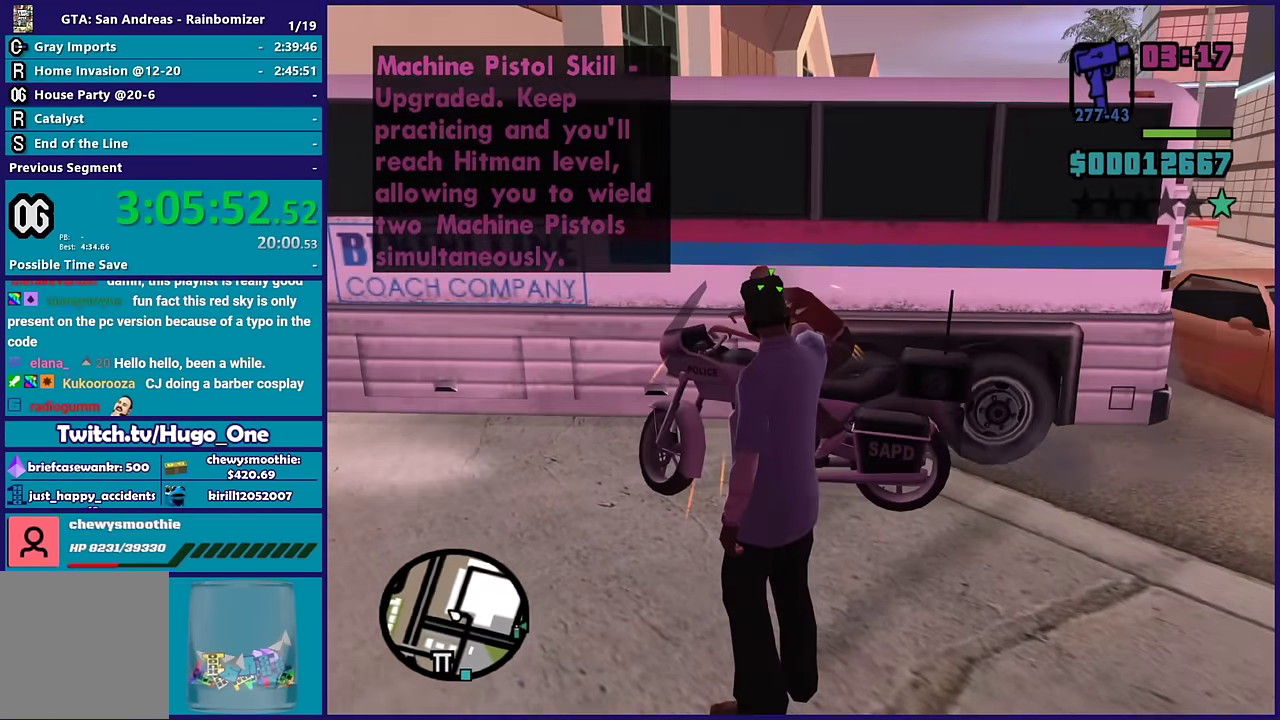
{"buttons": ["L2"], "left_stick": "up", "right_stick": "center"}
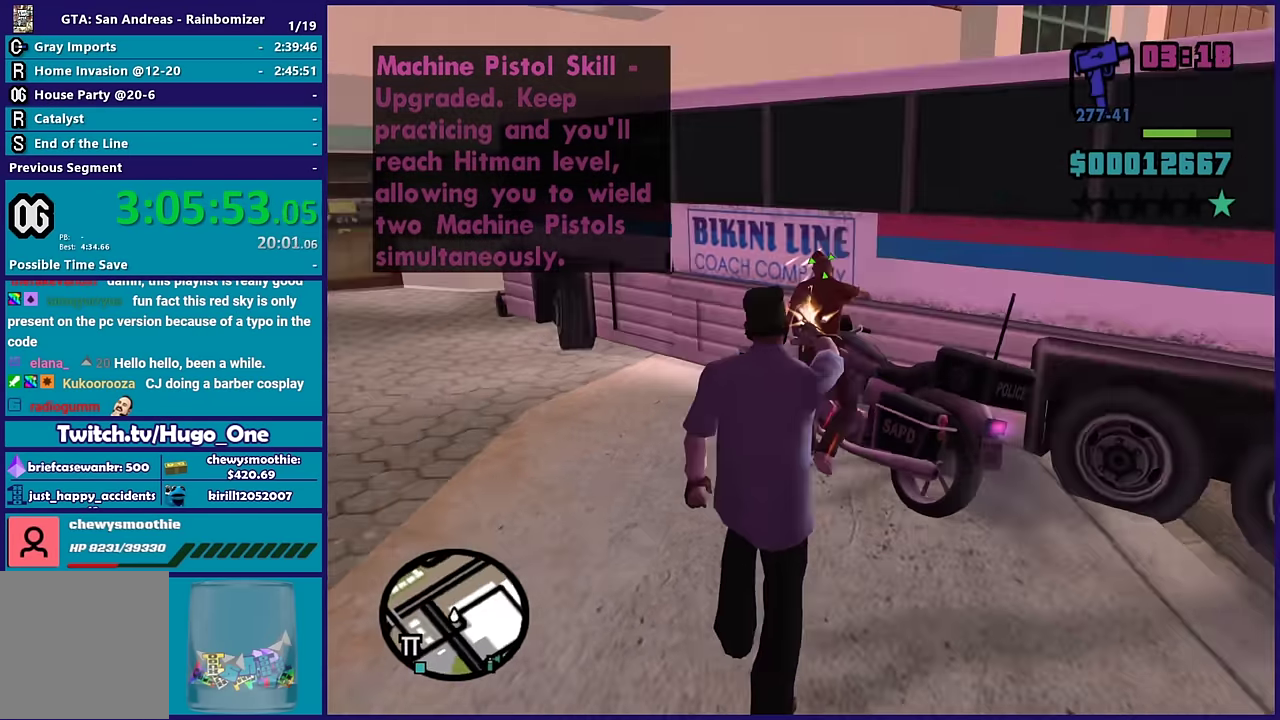
{"buttons": ["L2"], "left_stick": "center", "right_stick": "center"}
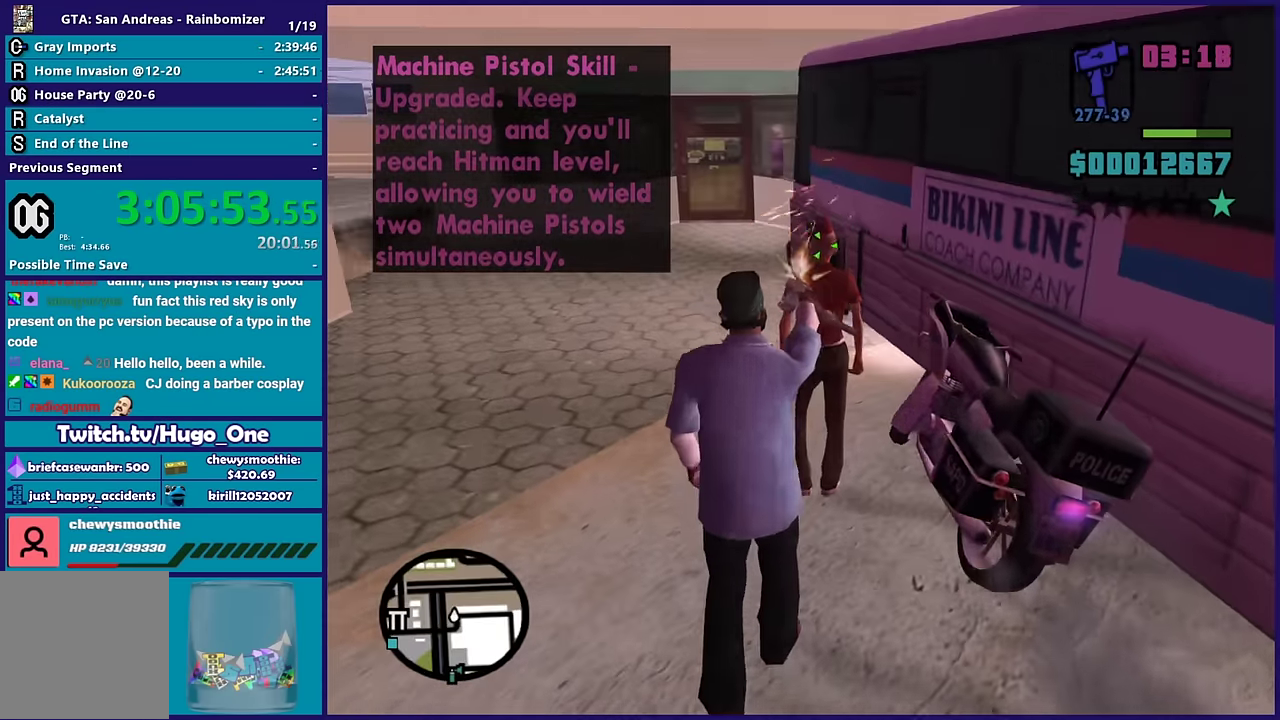
{"buttons": ["L2"], "left_stick": "center", "right_stick": "center", "events": [[17, "R2", "down"], [100, "left_stick", "up"], [200, "R2", "up"], [300, "R2", "down"], [417, "left_stick", "center"], [450, "R2", "up"]]}
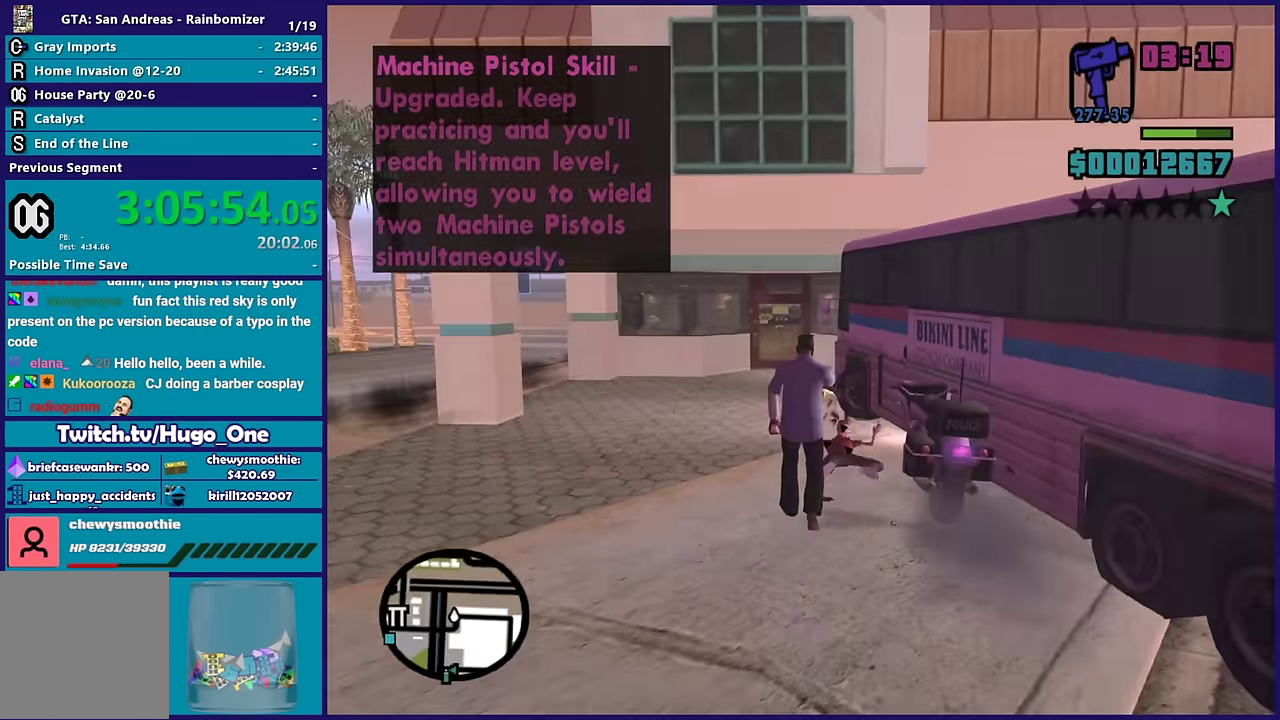
{"buttons": ["Y"], "left_stick": "center", "right_stick": "center", "events": [[100, "Y", "down"], [100, "left_stick", "right"], [117, "L2", "up"], [233, "Y", "up"], [233, "left_stick", "center"], [283, "Y", "down"], [400, "Y", "up"], [467, "Y", "down"]]}
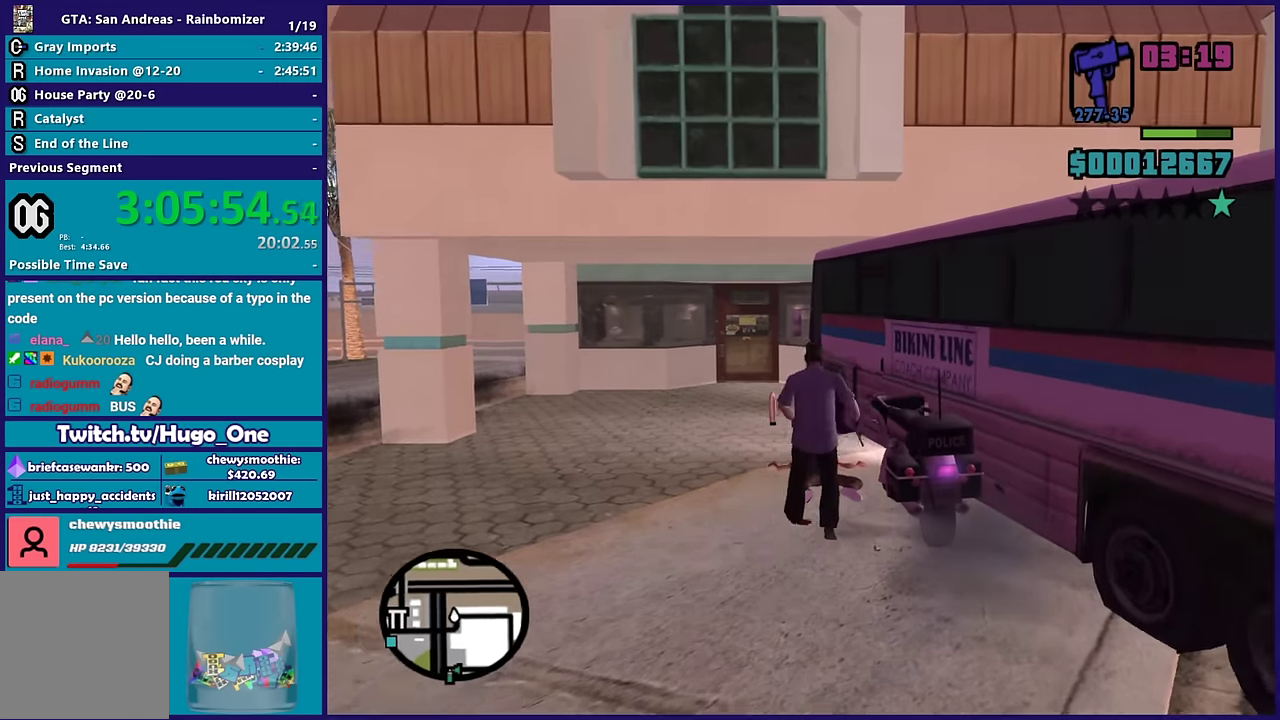
{"buttons": ["R2"], "left_stick": "down-left", "right_stick": "left"}
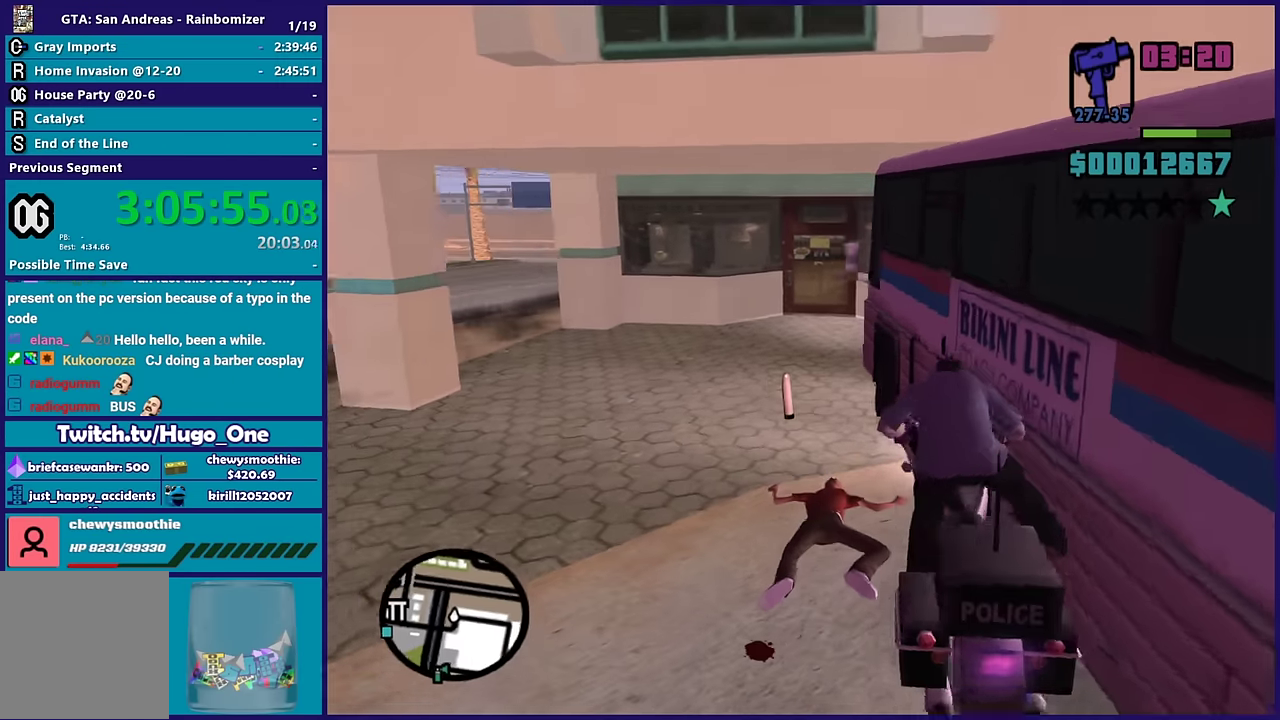
{"buttons": ["R2"], "left_stick": "down-left", "right_stick": "up-left", "events": [[150, "right_stick", "up-left"], [267, "right_stick", "left"], [467, "right_stick", "up-left"]]}
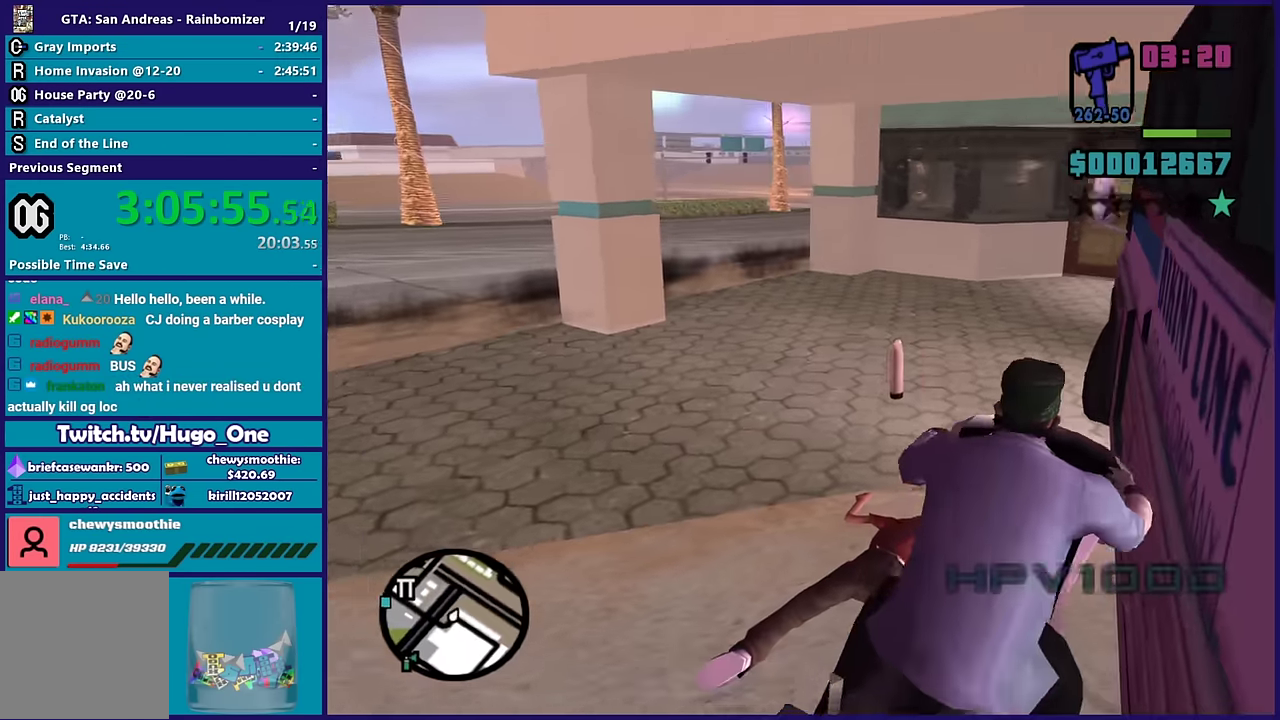
{"buttons": [], "left_stick": "down-left", "right_stick": "left", "events": [[133, "right_stick", "left"], [283, "right_stick", "up-left"], [350, "right_stick", "left"], [367, "R2", "up"]]}
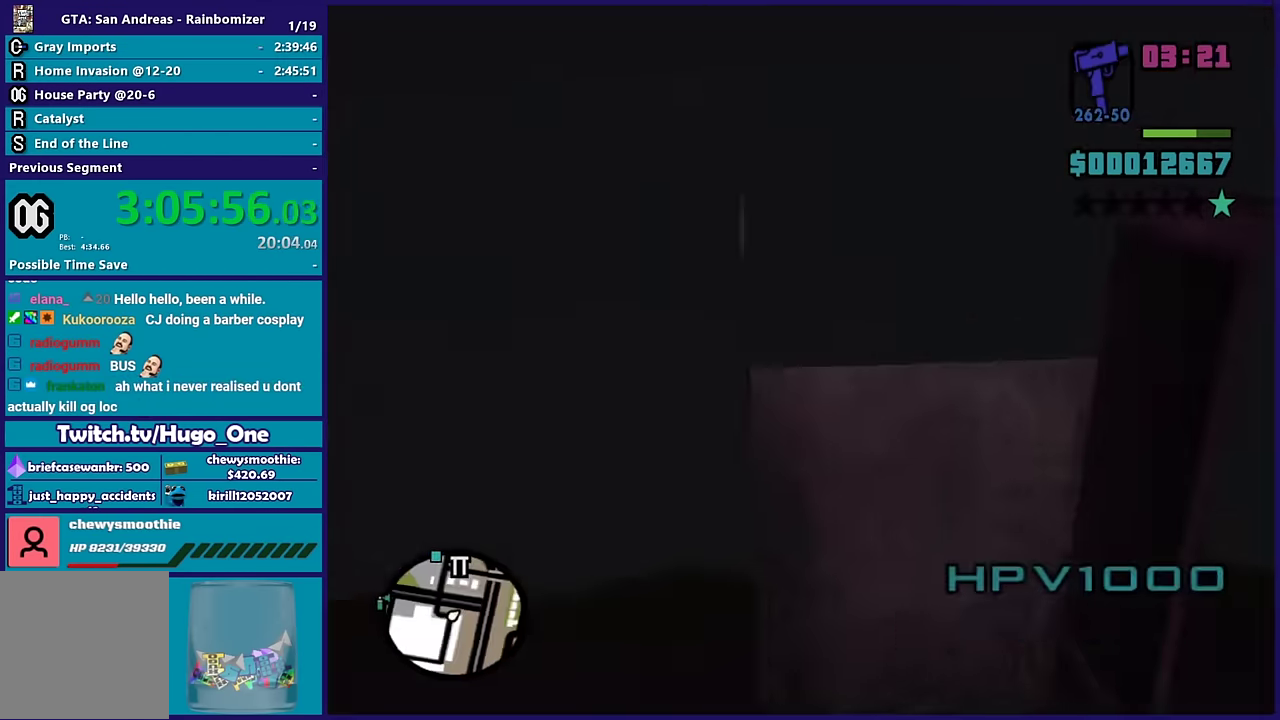
{"buttons": ["R2"], "left_stick": "down-left", "right_stick": "up-left", "events": [[217, "right_stick", "up-left"], [283, "R2", "down"], [300, "right_stick", "left"], [417, "right_stick", "up-left"]]}
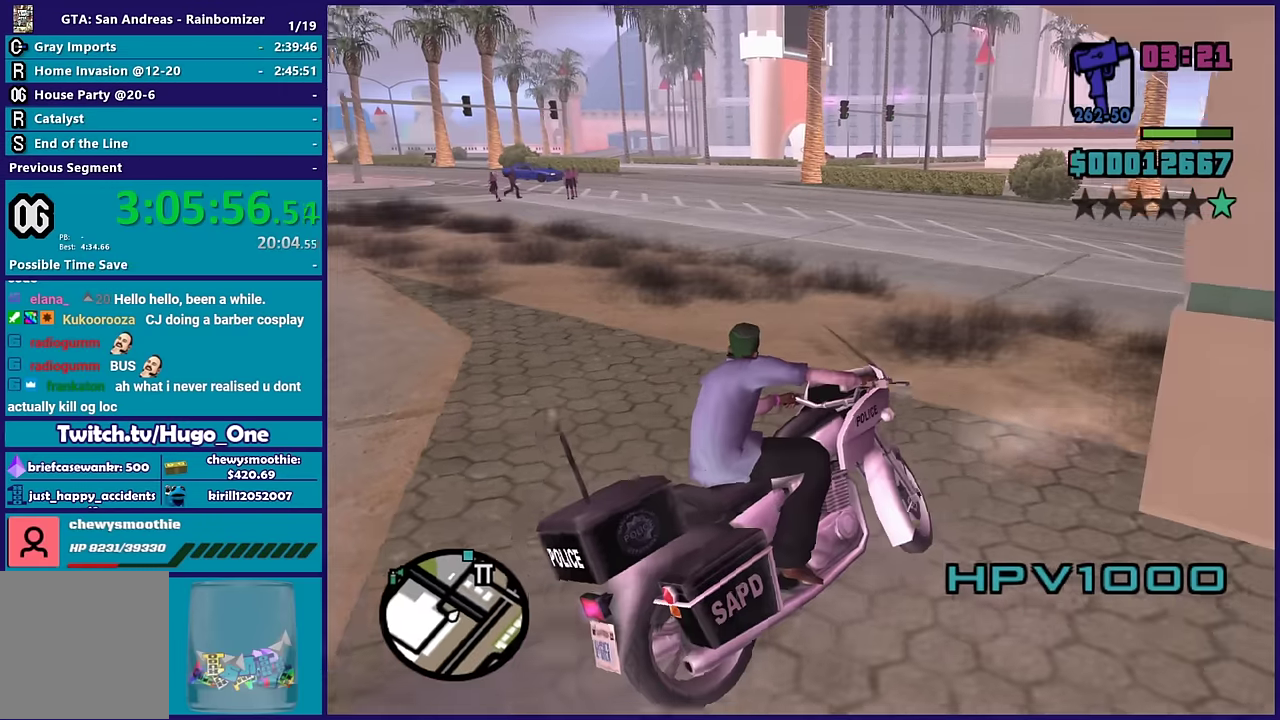
{"buttons": ["R2"], "left_stick": "up-right", "right_stick": "right"}
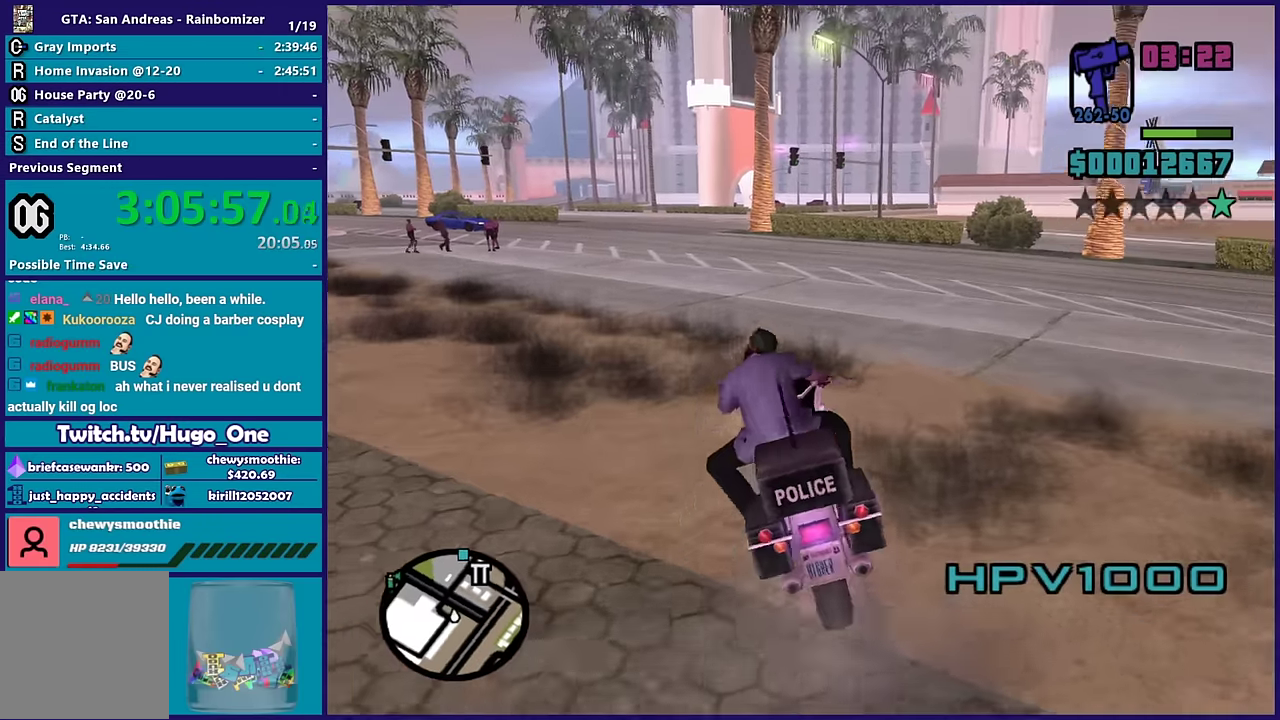
{"buttons": ["R2"], "left_stick": "up-left", "right_stick": "center"}
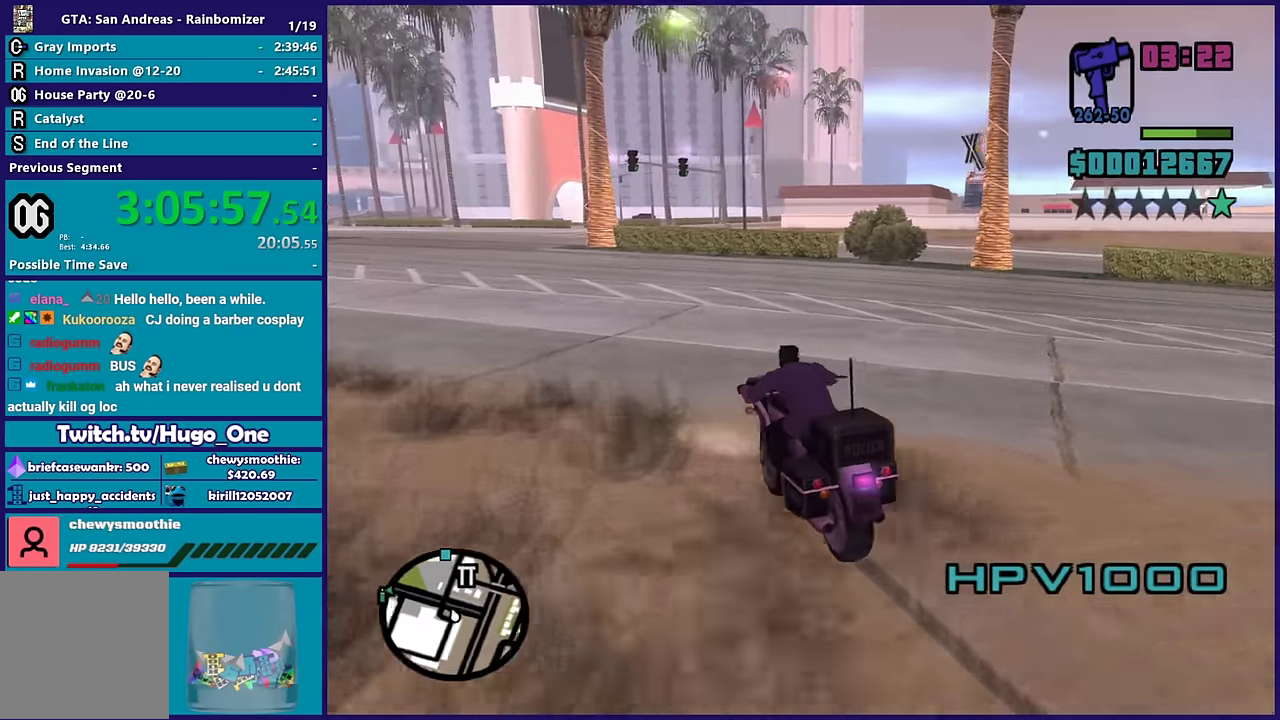
{"buttons": ["R2"], "left_stick": "left", "right_stick": "up-right", "events": [[100, "left_stick", "center"], [150, "right_stick", "up-right"], [200, "left_stick", "up-left"], [350, "right_stick", "right"], [400, "right_stick", "center"], [417, "left_stick", "left"], [500, "right_stick", "up-right"]]}
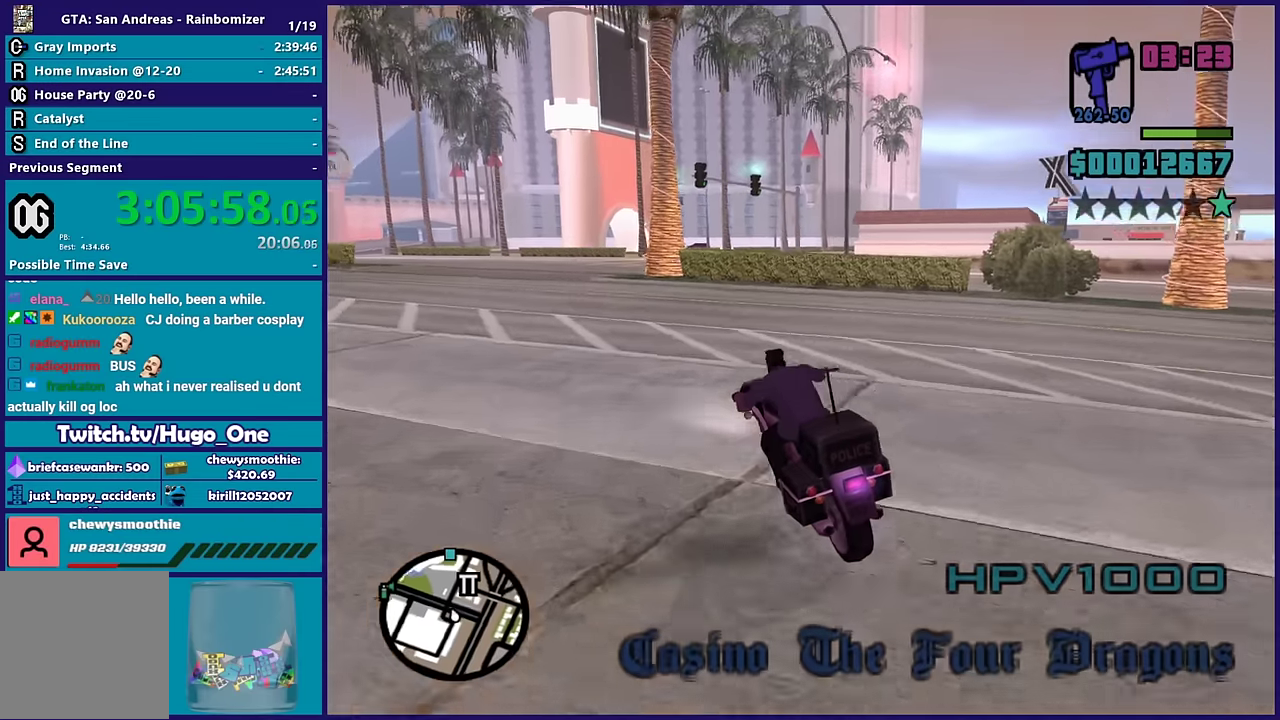
{"buttons": ["R2"], "left_stick": "center", "right_stick": "center"}
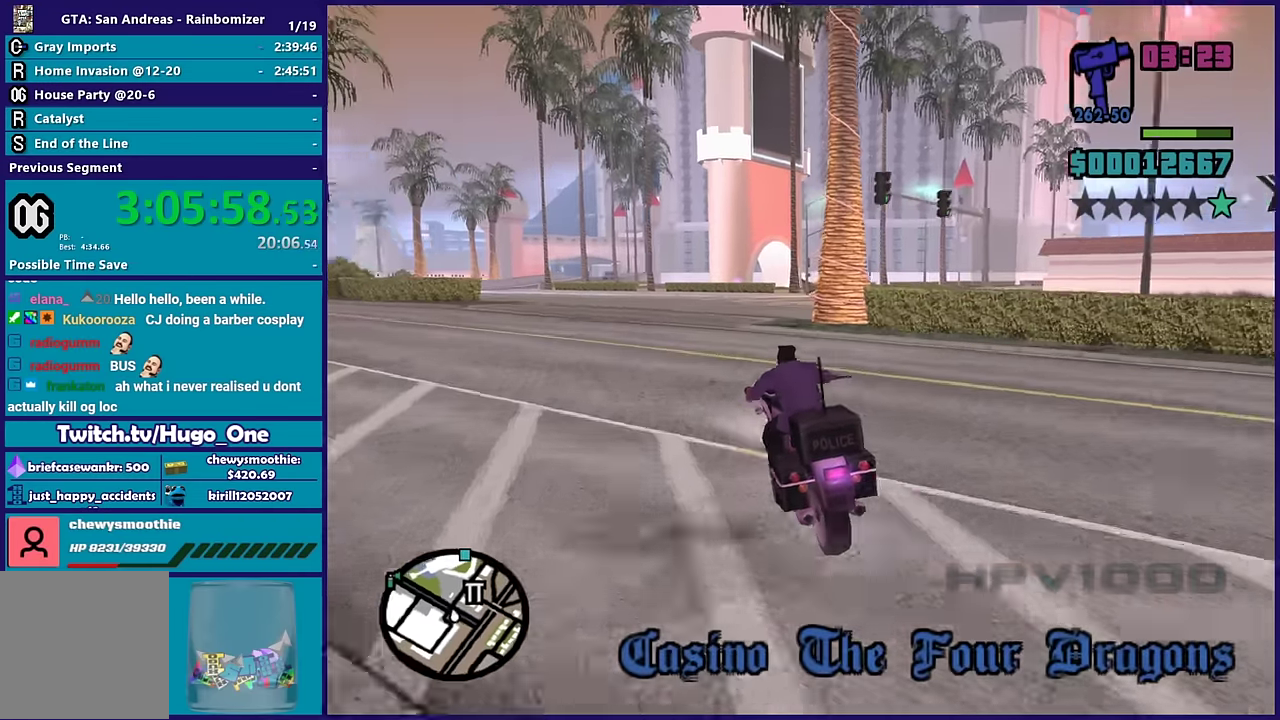
{"buttons": ["R2"], "left_stick": "right", "right_stick": "right", "events": [[100, "left_stick", "up-right"], [167, "right_stick", "down-right"], [184, "left_stick", "right"], [367, "right_stick", "right"]]}
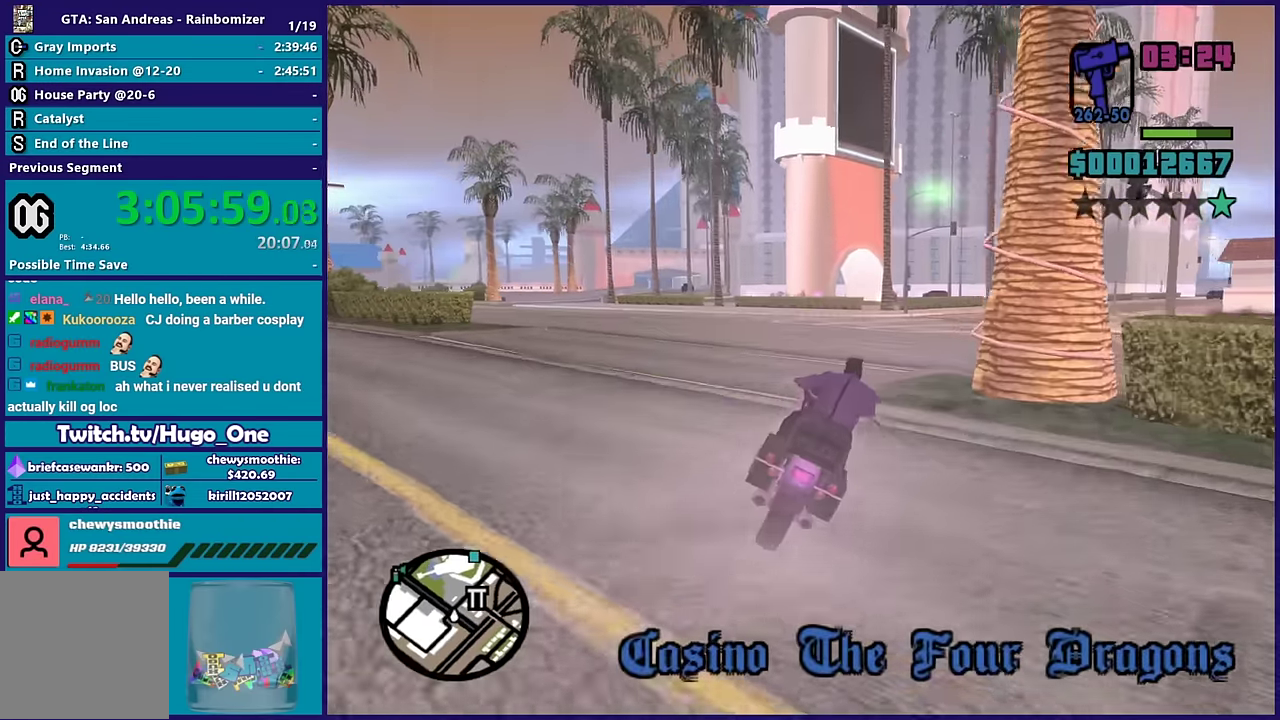
{"buttons": ["R2"], "left_stick": "up-right", "right_stick": "up-right", "events": [[50, "right_stick", "down-right"], [250, "right_stick", "right"], [400, "right_stick", "up-right"], [417, "left_stick", "up-right"]]}